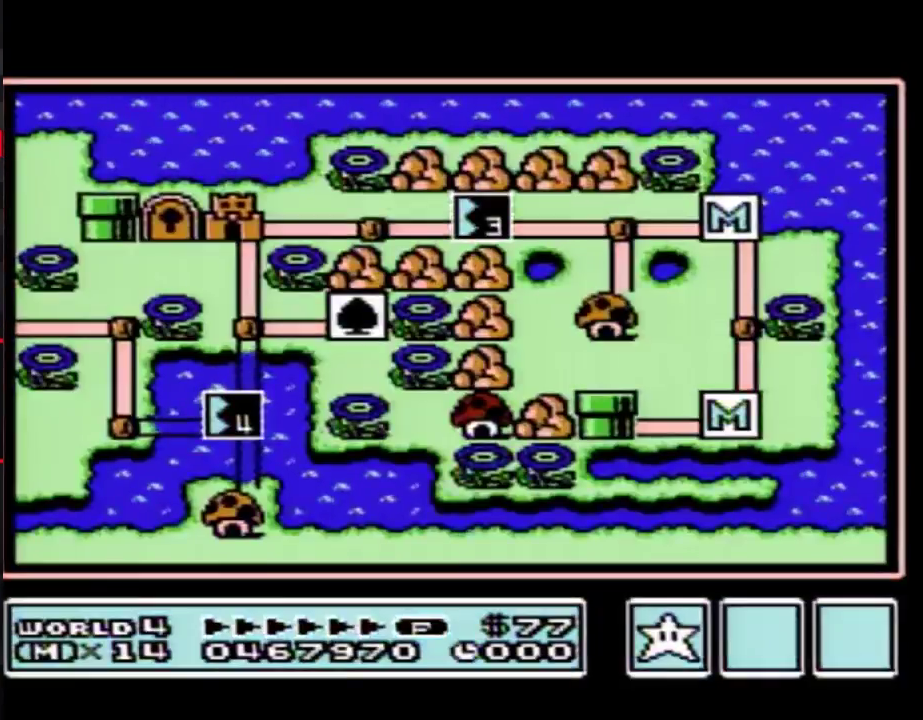
Gameplay with a controller (Nintendo layout); each line is a JSON object with the inputs held at the frame after it (dt_ms = milliseconds from this image to that frame). "events" lists button and stick changes between this image and that frame as [ms after this image, input, new state], when the widget could be followed in between. Not read: L3 R3.
{"dt_ms": 400, "buttons": ["DPAD_LEFT"], "events": [[350, "DPAD_LEFT", "down"]]}
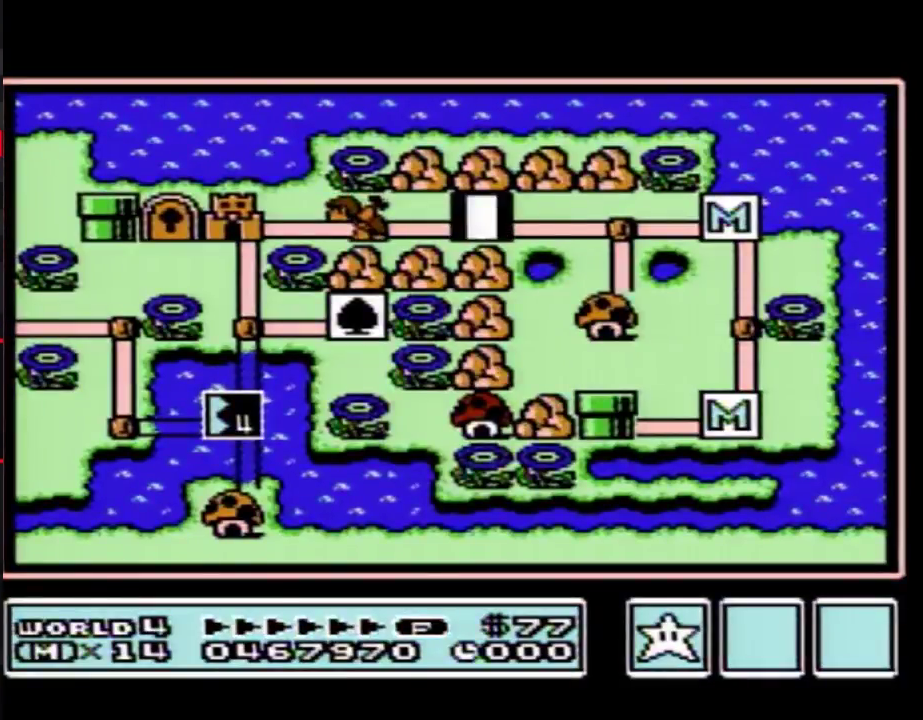
{"dt_ms": 600, "buttons": ["DPAD_LEFT"], "events": []}
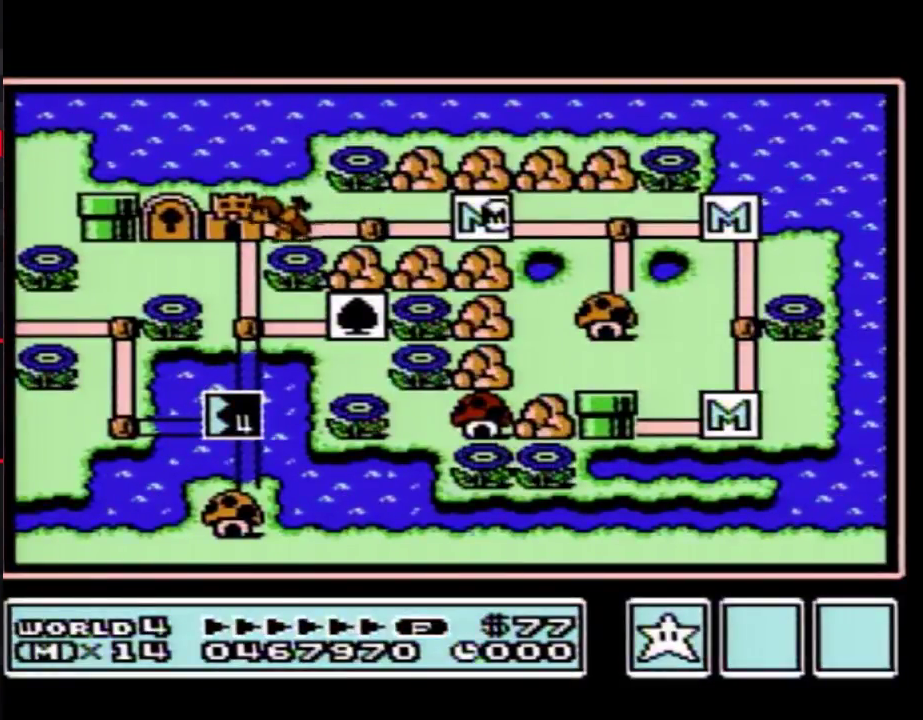
{"dt_ms": 500, "buttons": ["DPAD_LEFT"], "events": []}
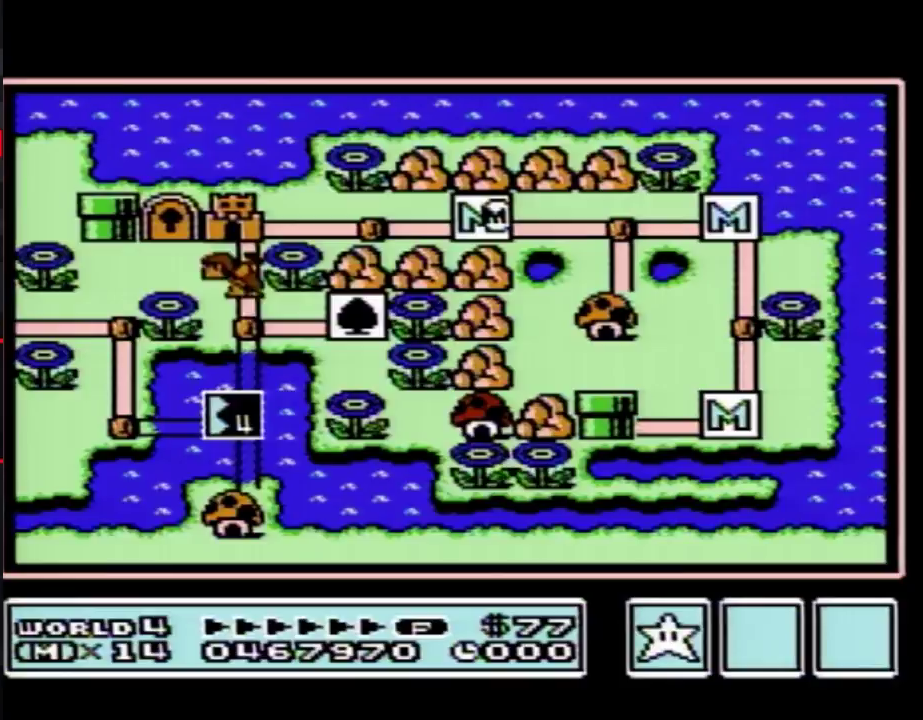
{"dt_ms": 500, "buttons": ["DPAD_LEFT"], "events": []}
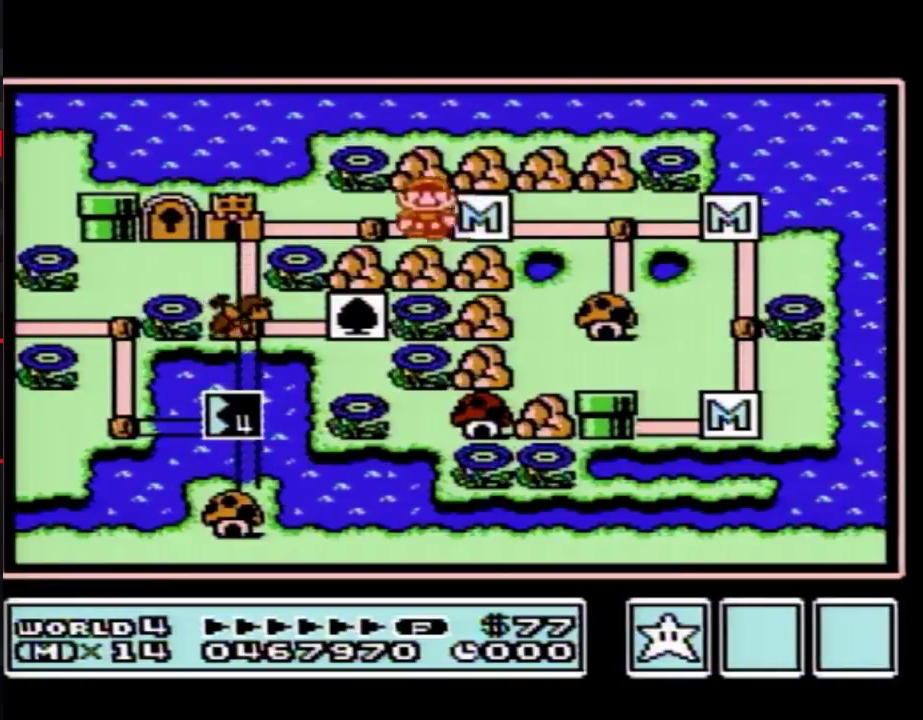
{"dt_ms": 300, "buttons": [], "events": [[200, "B", "down"], [200, "DPAD_LEFT", "up"], [267, "B", "up"]]}
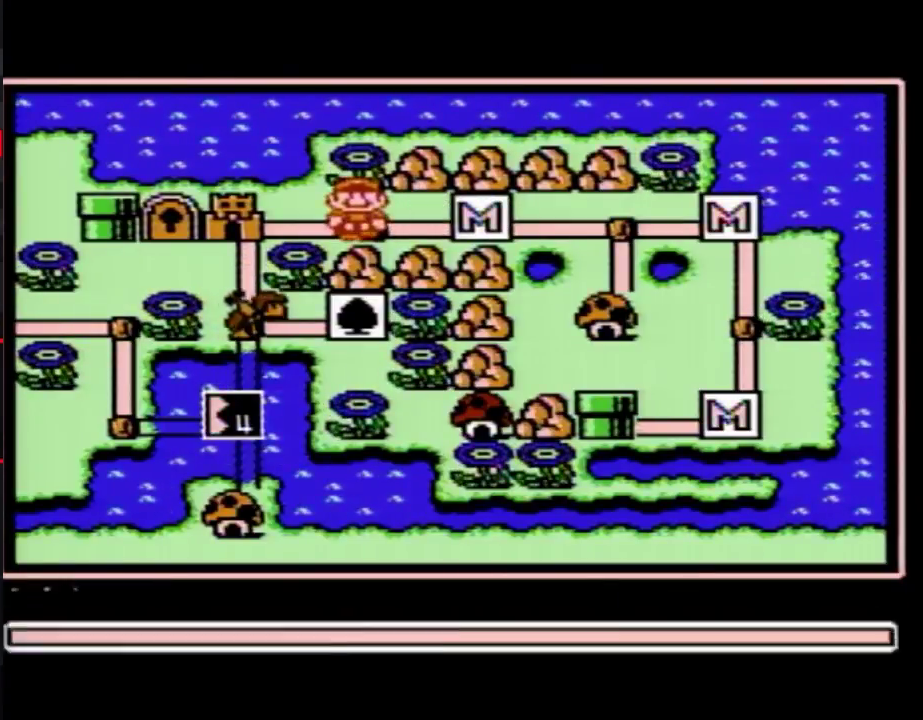
{"dt_ms": 700, "buttons": [], "events": [[217, "DPAD_LEFT", "down"], [267, "DPAD_LEFT", "up"], [333, "DPAD_LEFT", "down"], [400, "DPAD_LEFT", "up"], [550, "DPAD_DOWN", "down"], [617, "DPAD_DOWN", "up"]]}
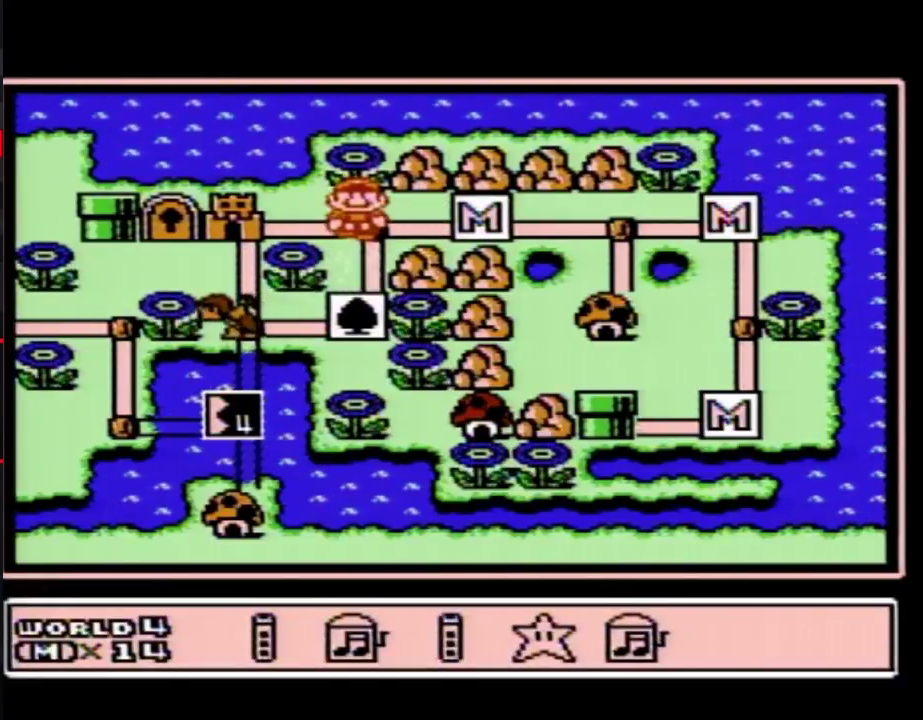
{"dt_ms": 300, "buttons": [], "events": [[17, "DPAD_DOWN", "down"], [83, "DPAD_DOWN", "up"], [167, "DPAD_DOWN", "down"], [233, "DPAD_DOWN", "up"]]}
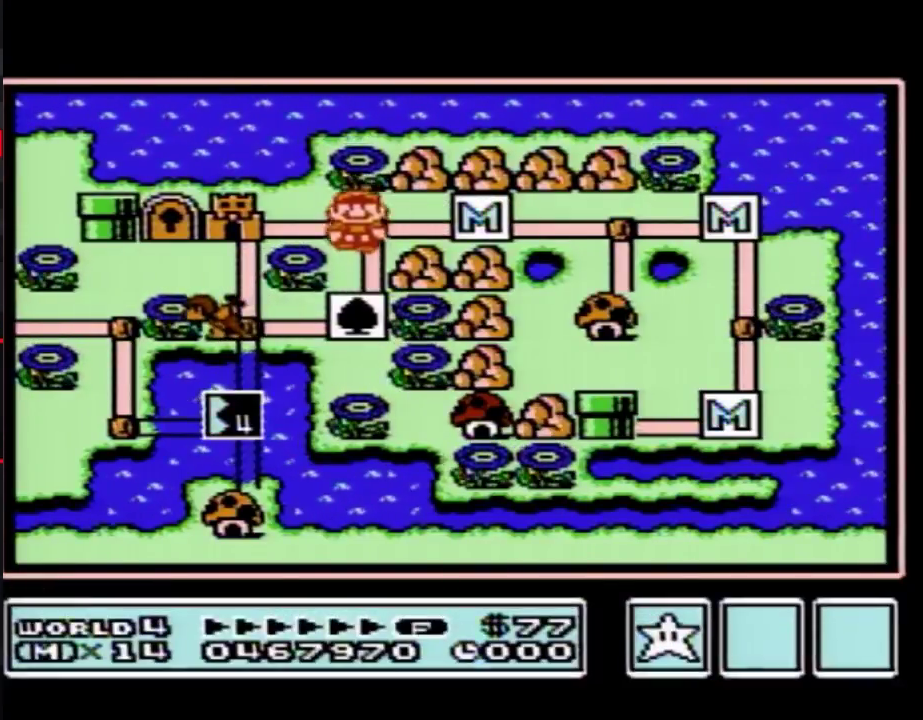
{"dt_ms": 400, "buttons": ["DPAD_LEFT"], "events": [[17, "DPAD_DOWN", "down"], [217, "DPAD_DOWN", "up"], [333, "DPAD_LEFT", "down"]]}
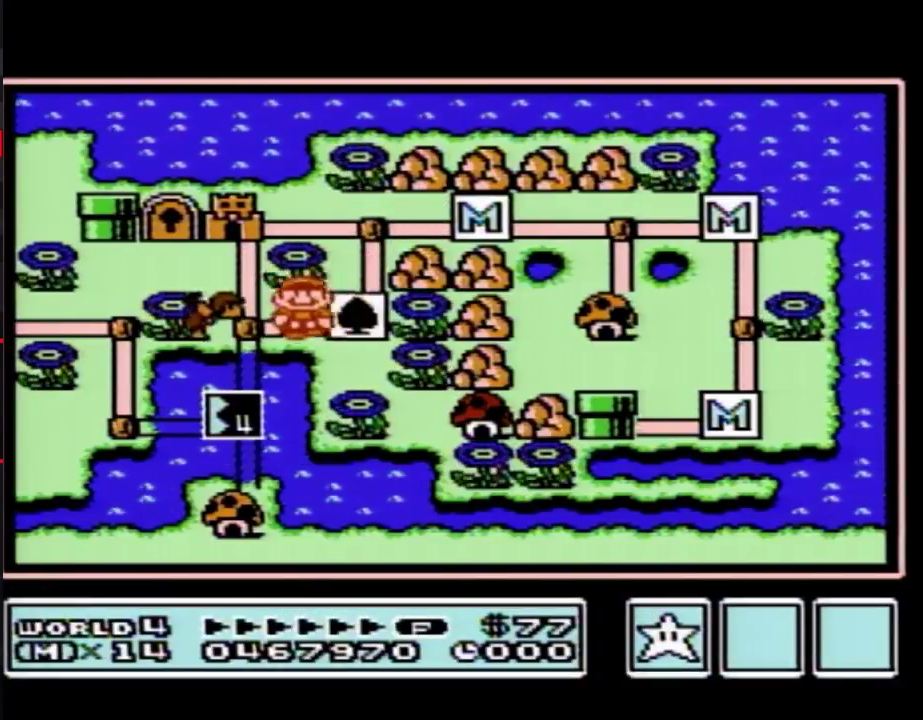
{"dt_ms": 300, "buttons": ["DPAD_LEFT"], "events": []}
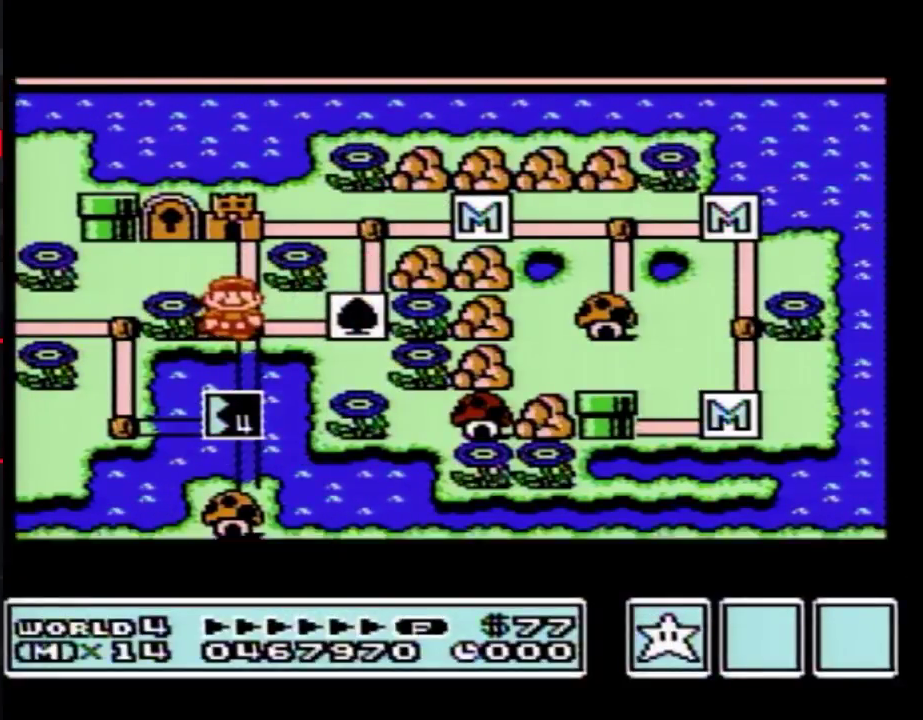
{"dt_ms": 500, "buttons": ["DPAD_LEFT"], "events": []}
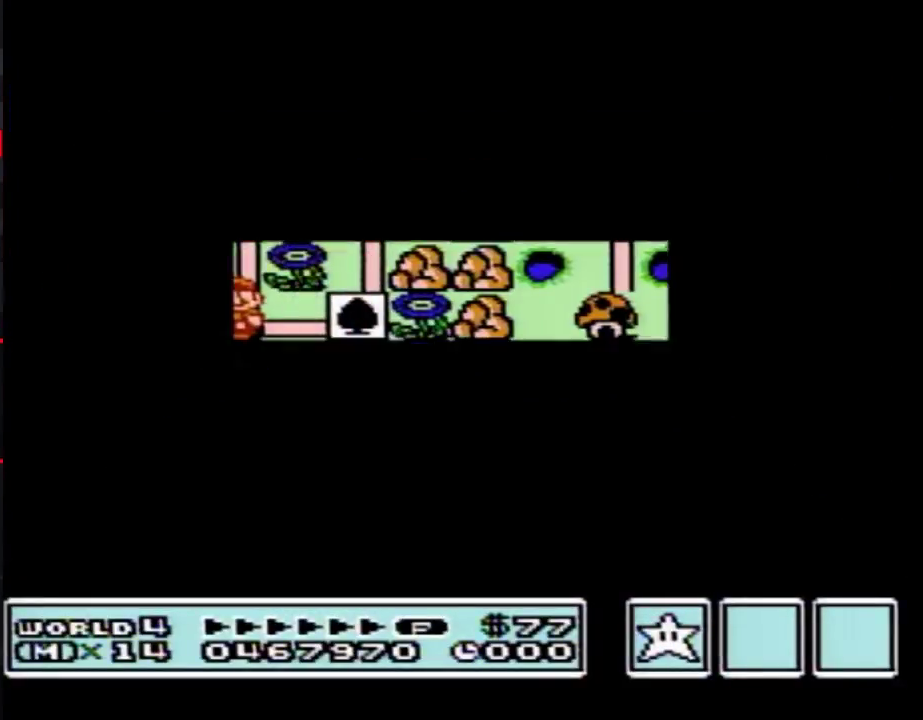
{"dt_ms": 600, "buttons": ["B"], "events": [[350, "DPAD_LEFT", "up"], [417, "B", "down"]]}
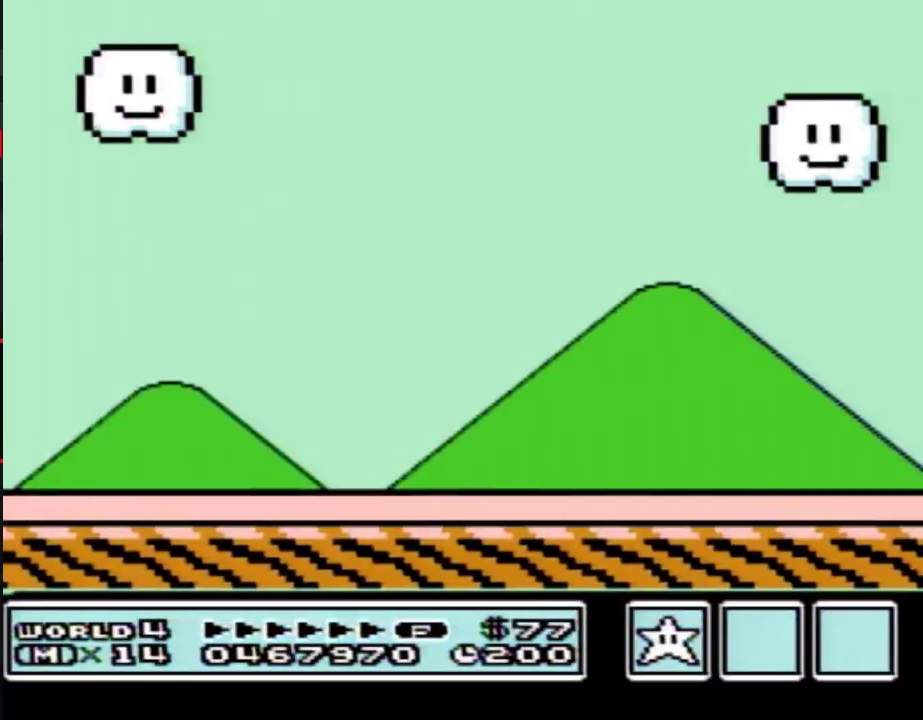
{"dt_ms": 300, "buttons": ["B"], "events": [[133, "B", "up"], [250, "B", "down"]]}
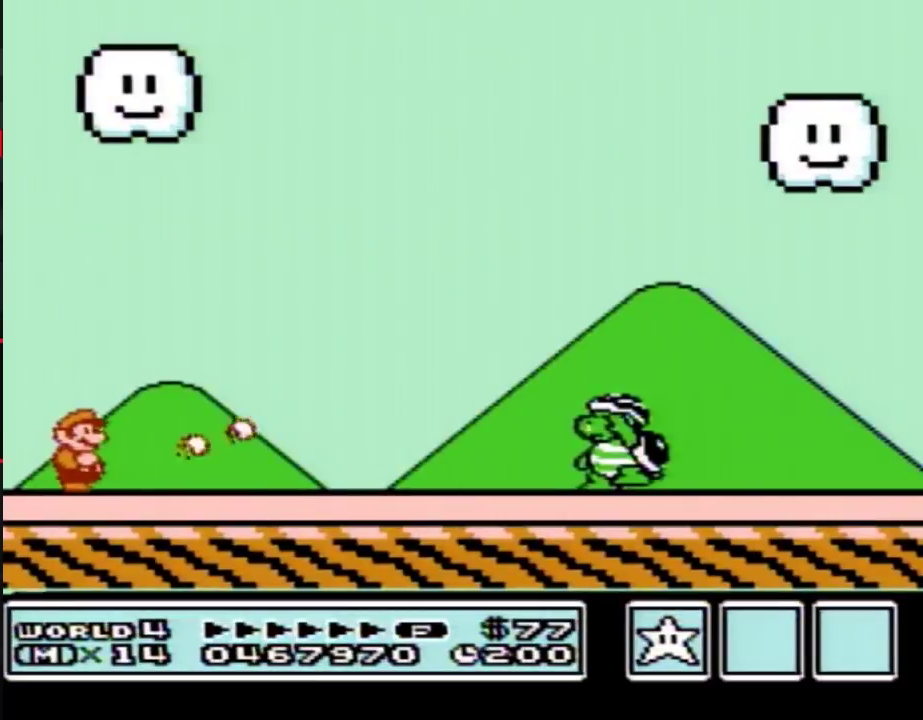
{"dt_ms": 600, "buttons": ["B"], "events": []}
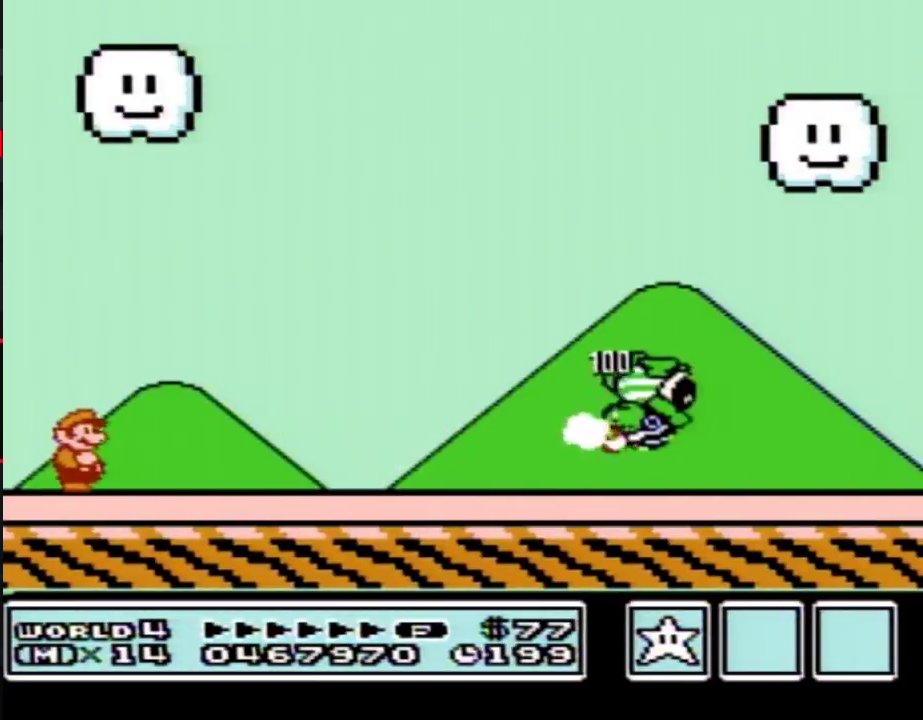
{"dt_ms": 500, "buttons": ["A", "B", "DPAD_RIGHT"], "events": [[233, "DPAD_RIGHT", "down"], [300, "A", "down"]]}
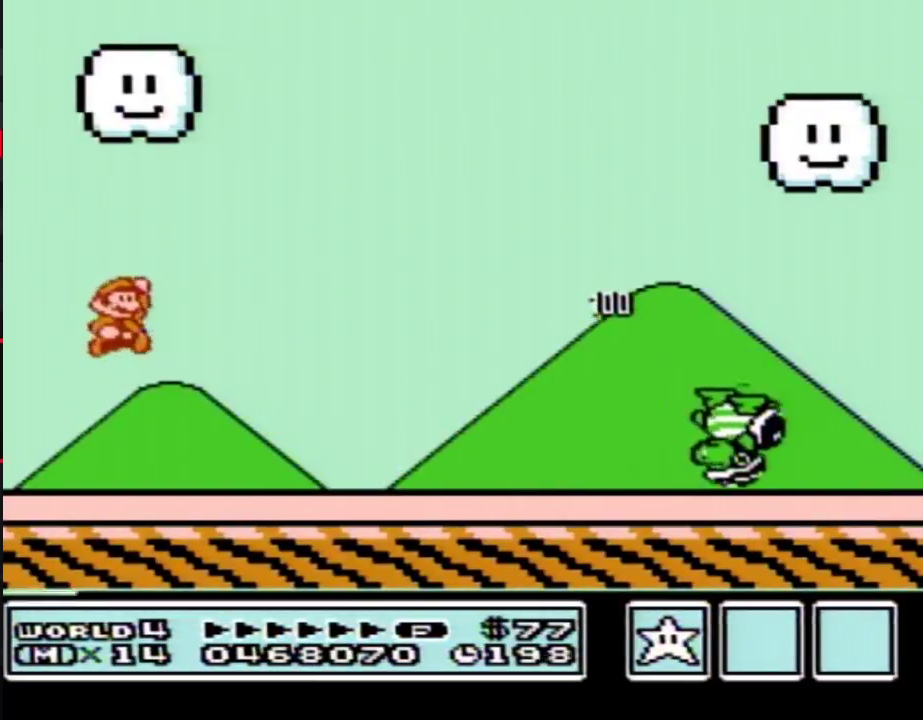
{"dt_ms": 500, "buttons": ["B", "DPAD_RIGHT"], "events": [[233, "A", "up"], [233, "B", "up"], [267, "DPAD_RIGHT", "up"], [300, "B", "down"], [450, "DPAD_RIGHT", "down"]]}
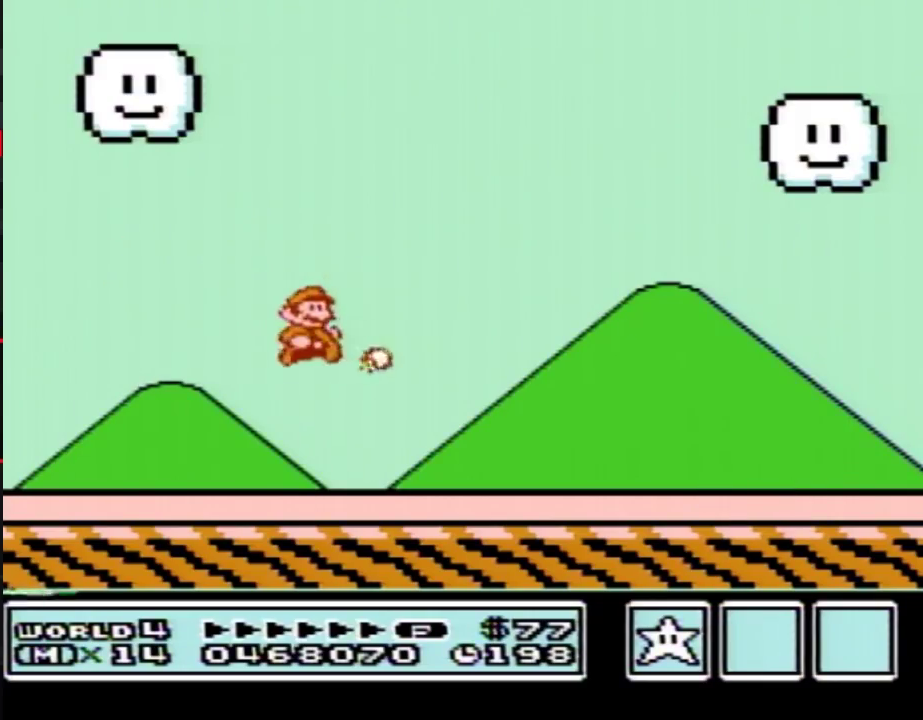
{"dt_ms": 500, "buttons": ["B", "DPAD_RIGHT"], "events": []}
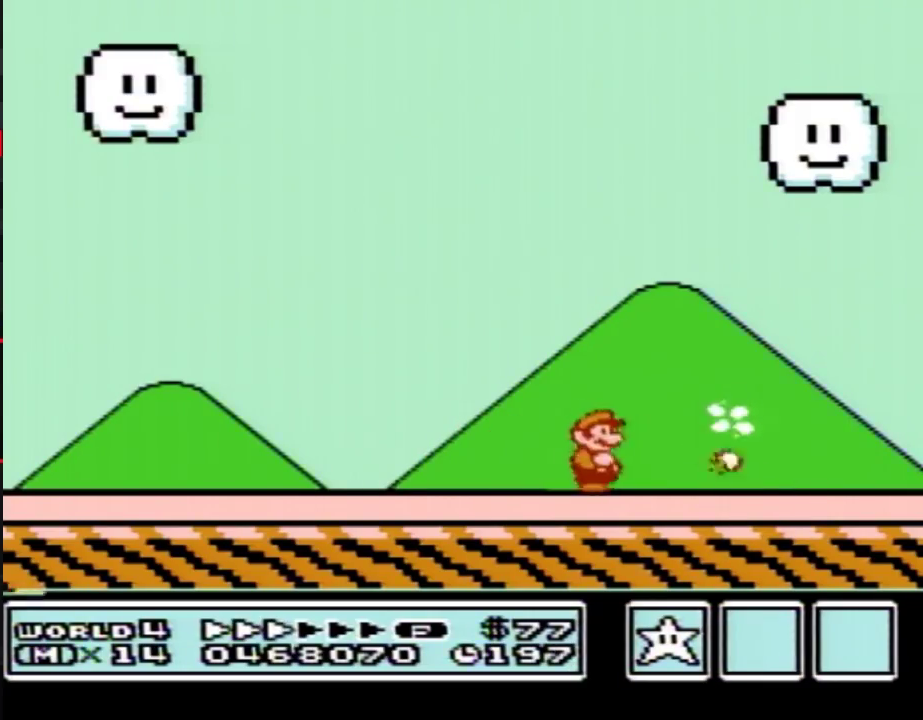
{"dt_ms": 500, "buttons": ["A", "B", "DPAD_RIGHT"], "events": [[333, "DPAD_UP", "down"], [450, "DPAD_UP", "up"], [483, "A", "down"]]}
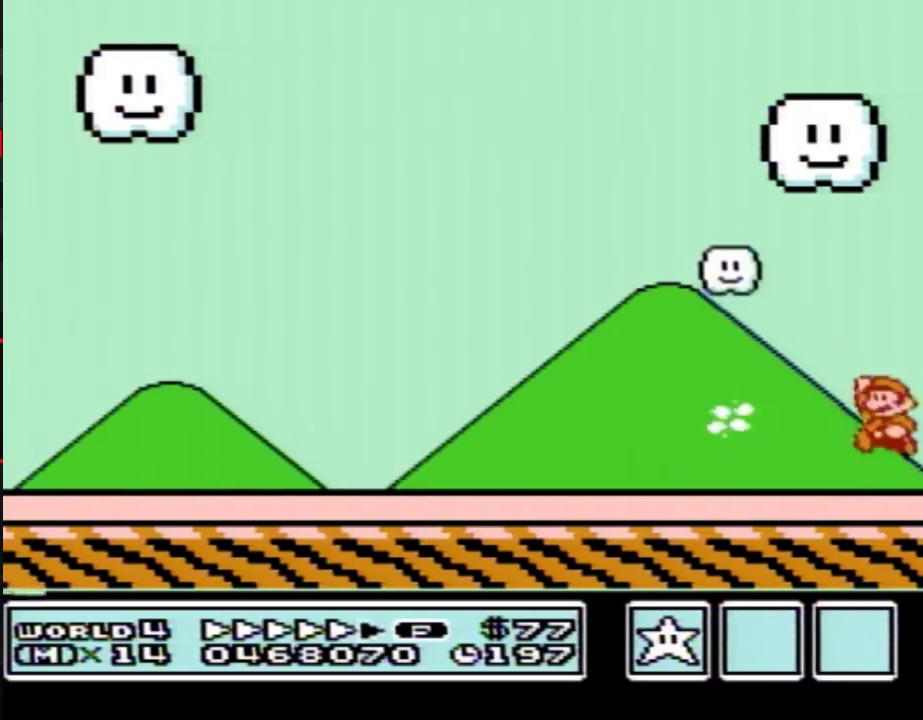
{"dt_ms": 500, "buttons": ["A", "DPAD_LEFT"], "events": [[17, "DPAD_LEFT", "down"], [17, "DPAD_RIGHT", "up"], [450, "B", "up"]]}
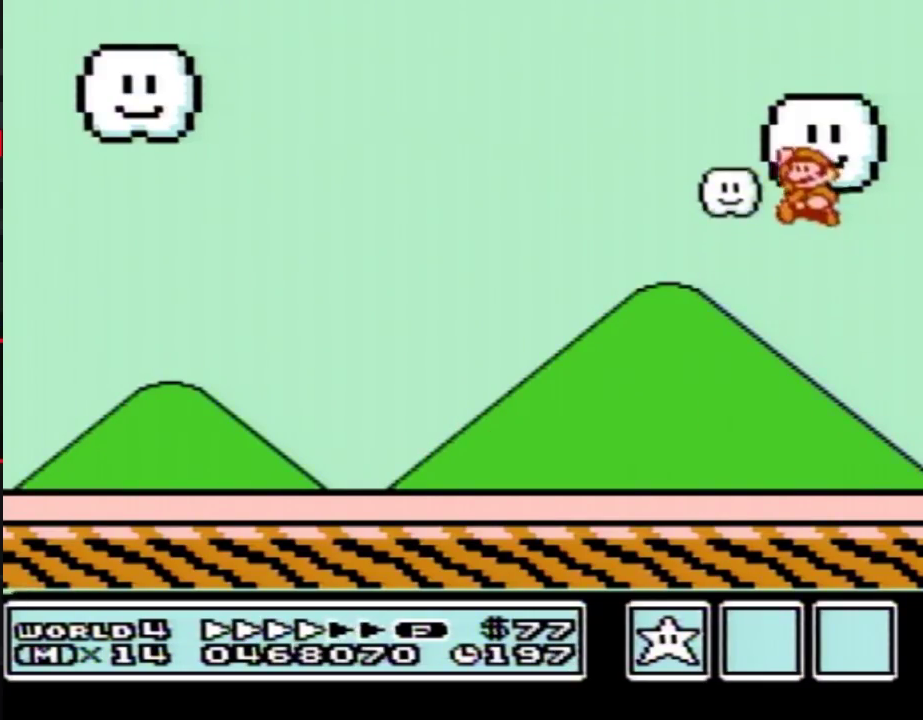
{"dt_ms": 200, "buttons": ["B", "DPAD_LEFT"], "events": [[67, "A", "up"], [133, "B", "down"]]}
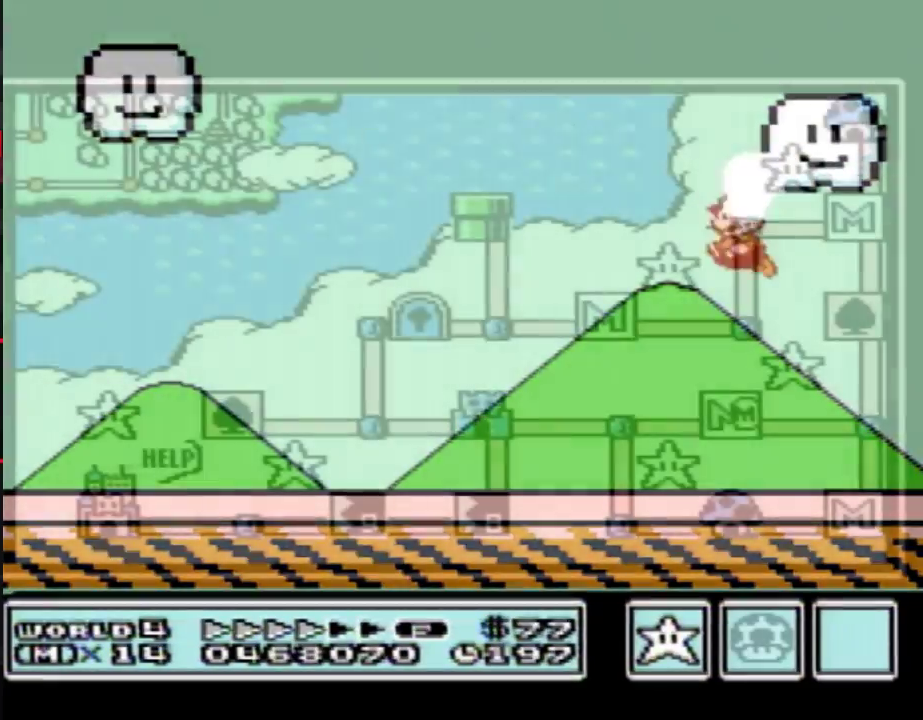
{"dt_ms": 300, "buttons": ["DPAD_LEFT"], "events": [[217, "B", "up"]]}
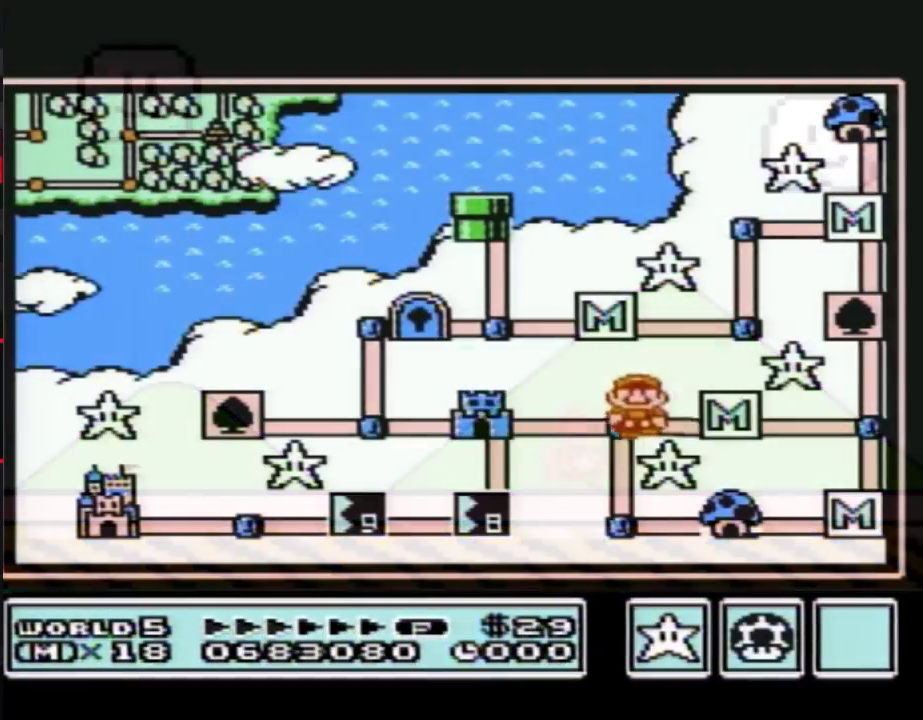
{"dt_ms": 500, "buttons": ["DPAD_LEFT"], "events": [[100, "DPAD_LEFT", "up"], [167, "DPAD_LEFT", "down"]]}
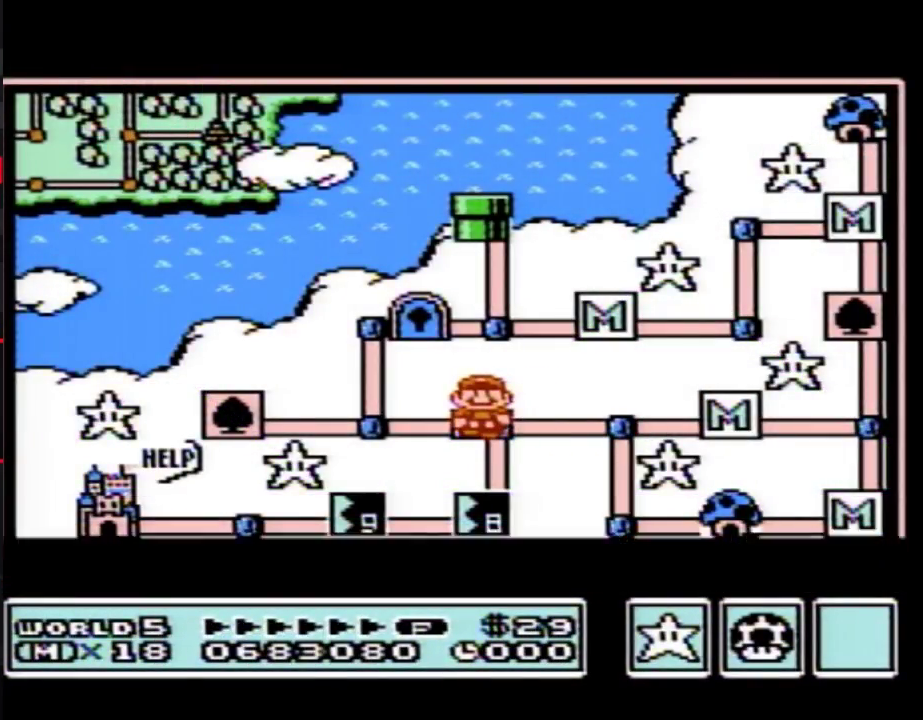
{"dt_ms": 500, "buttons": ["DPAD_LEFT"], "events": []}
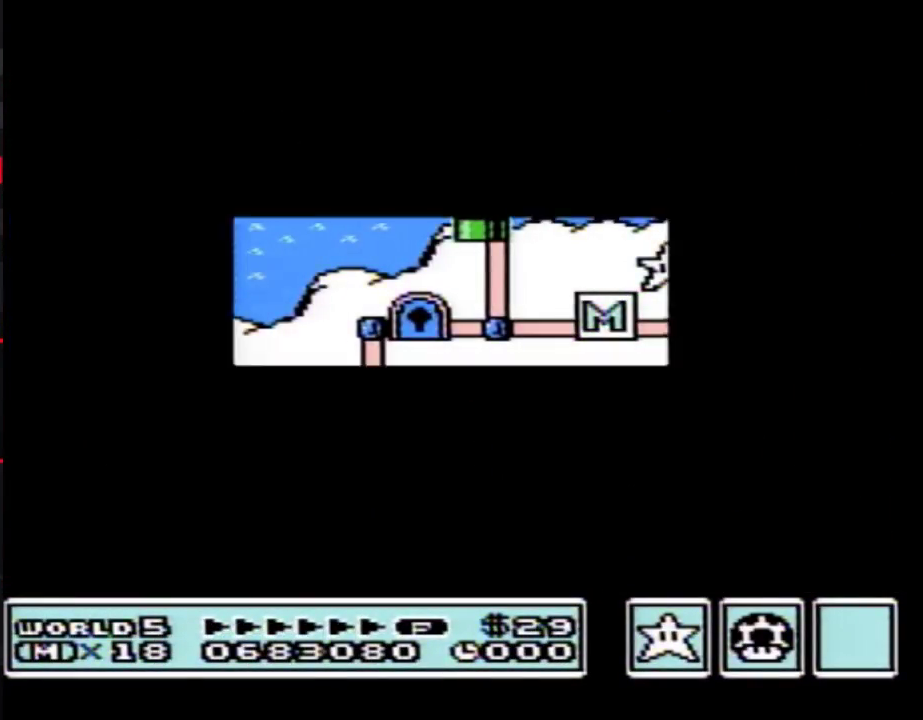
{"dt_ms": 500, "buttons": ["B", "DPAD_RIGHT"], "events": [[417, "DPAD_LEFT", "up"], [483, "B", "down"], [483, "DPAD_RIGHT", "down"]]}
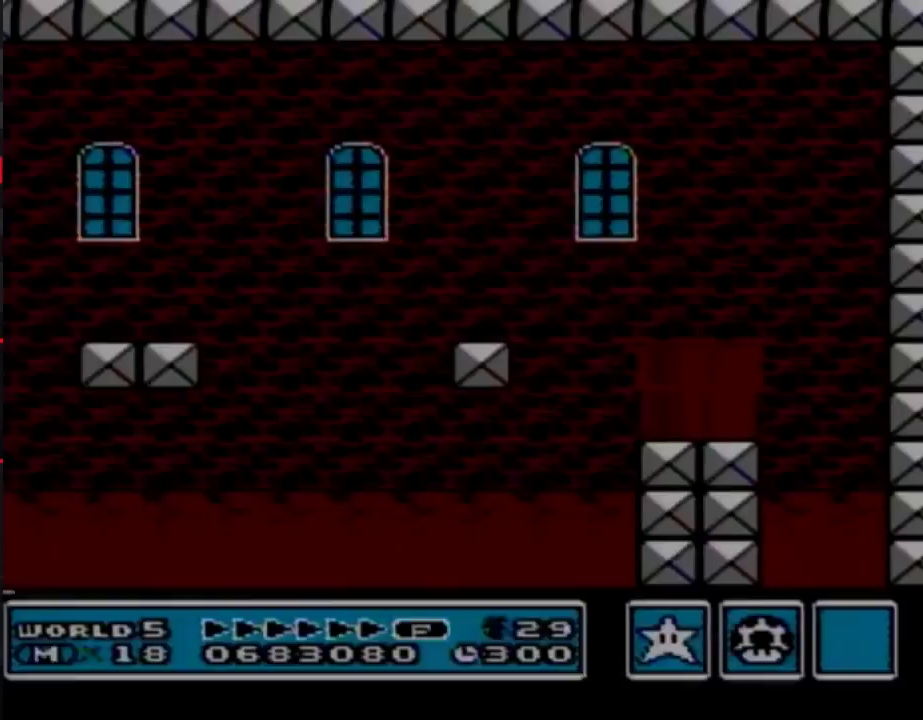
{"dt_ms": 500, "buttons": ["B", "DPAD_RIGHT"], "events": []}